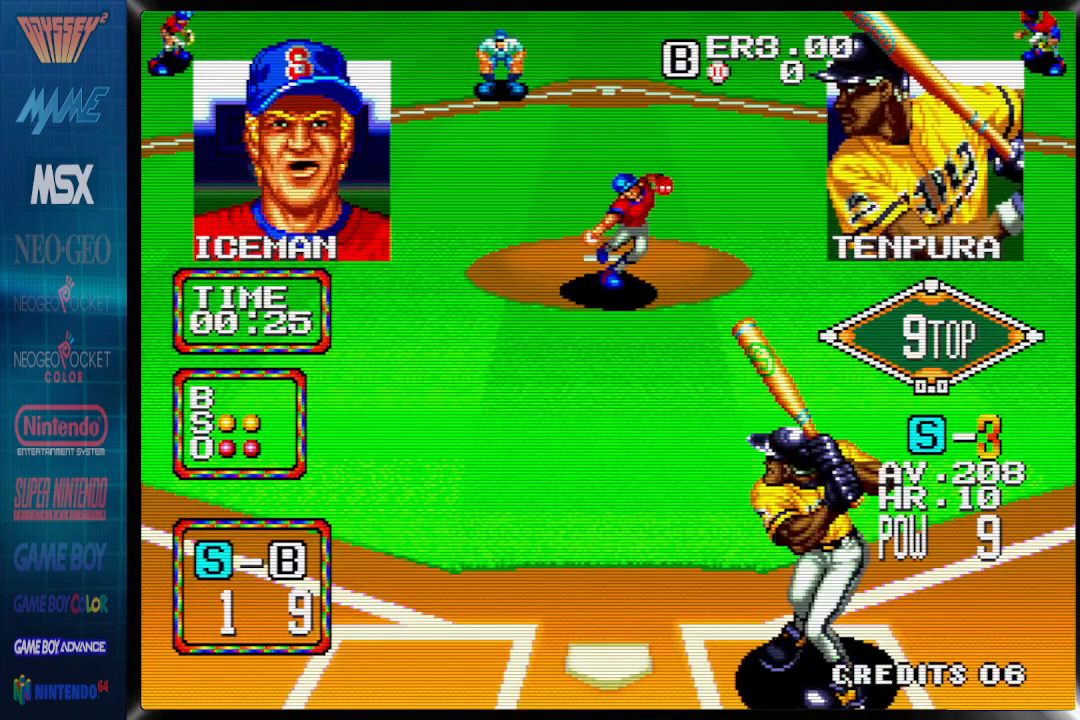
Gameplay with a controller (PlayStation layout); each line is a JSON object with the inputs held at the frame after it. "events" lists button and stick changes between this image and that frame as [ms after this image, input, new state], when the widget could be followed in between. Not read: left_stick right_stick.
{"buttons": ["DPAD_LEFT"], "events": [[433, "DPAD_LEFT", "down"]]}
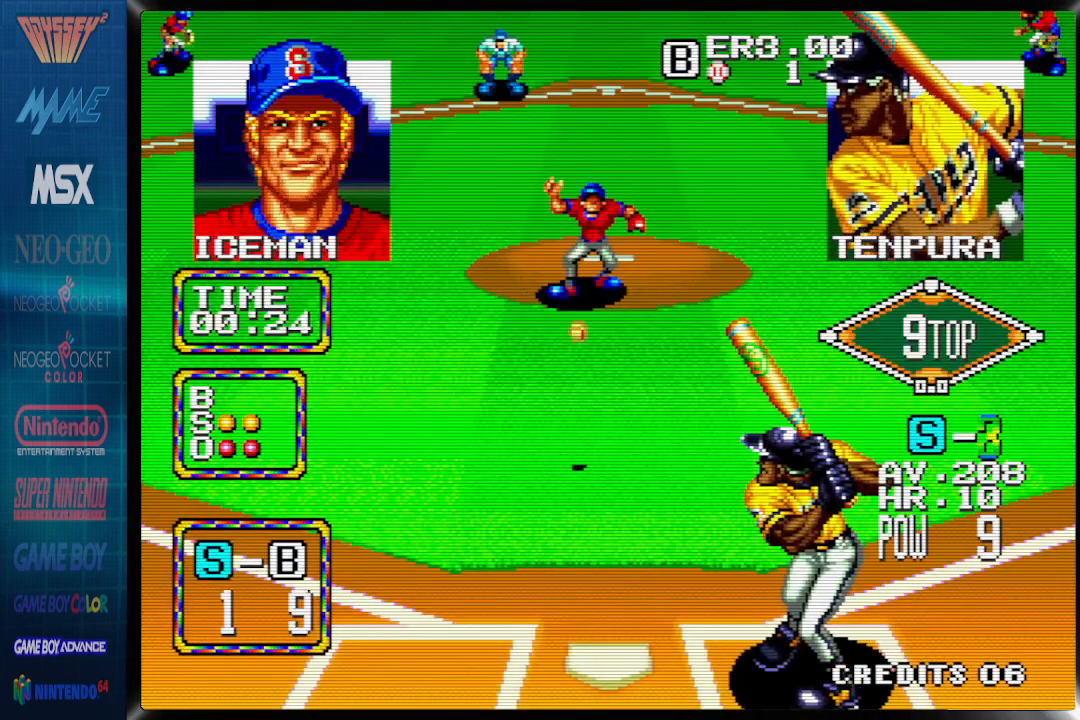
{"buttons": ["CROSS", "DPAD_LEFT"], "events": [[100, "CROSS", "down"]]}
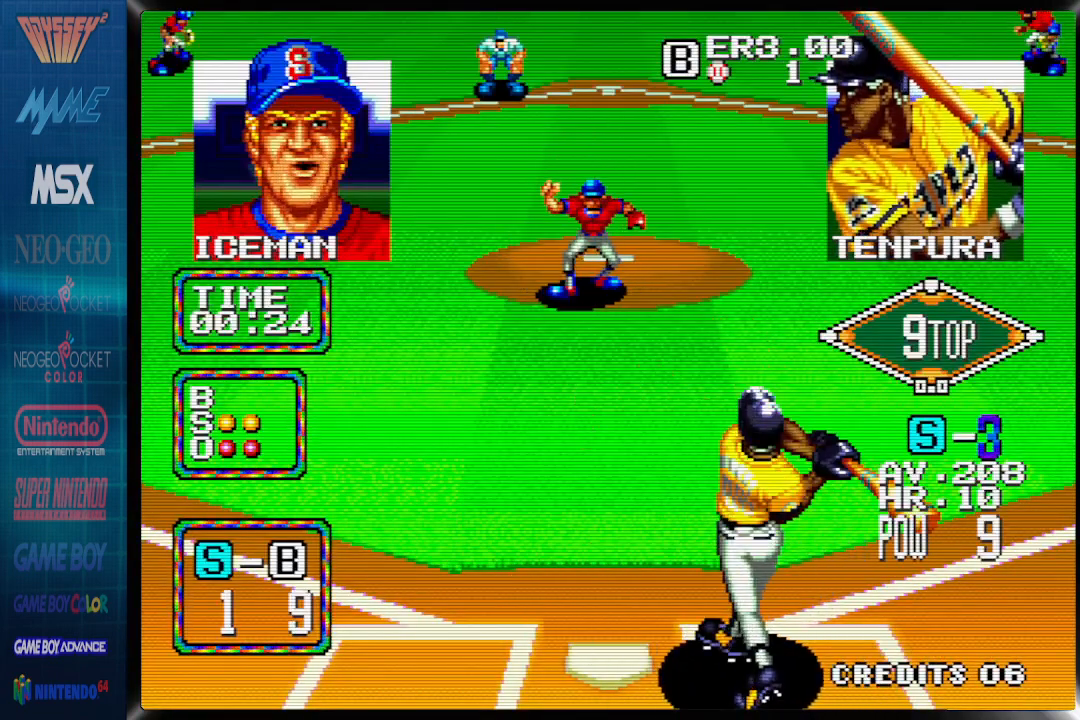
{"buttons": ["CROSS"], "events": [[33, "DPAD_LEFT", "up"]]}
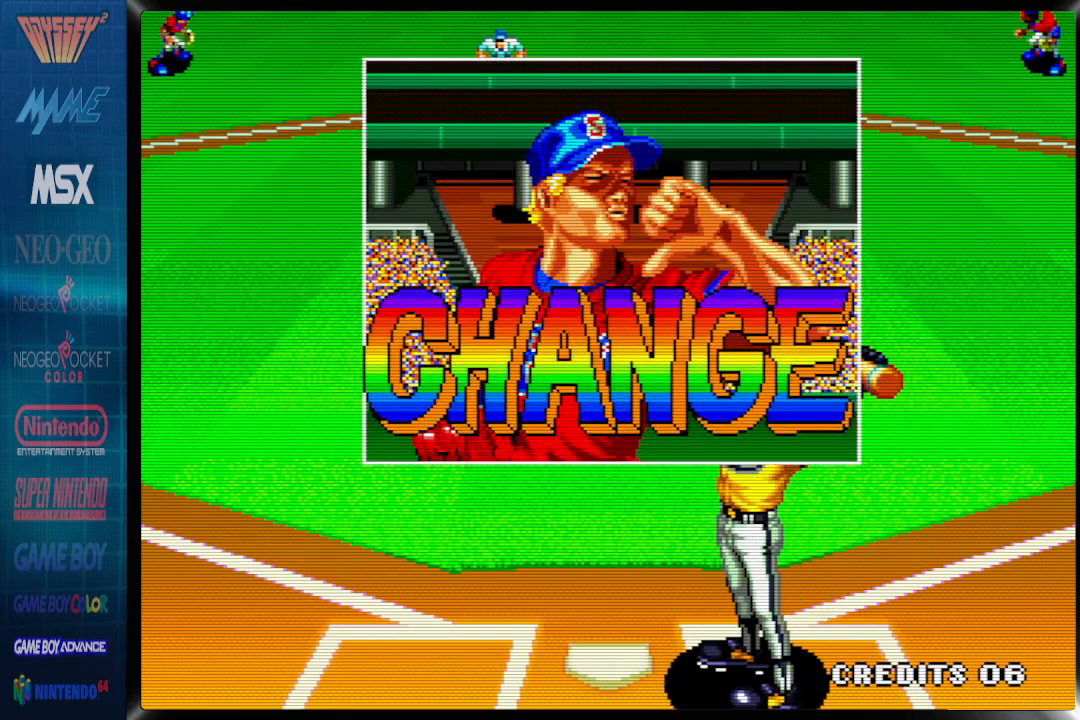
{"buttons": [], "events": [[300, "CROSS", "up"]]}